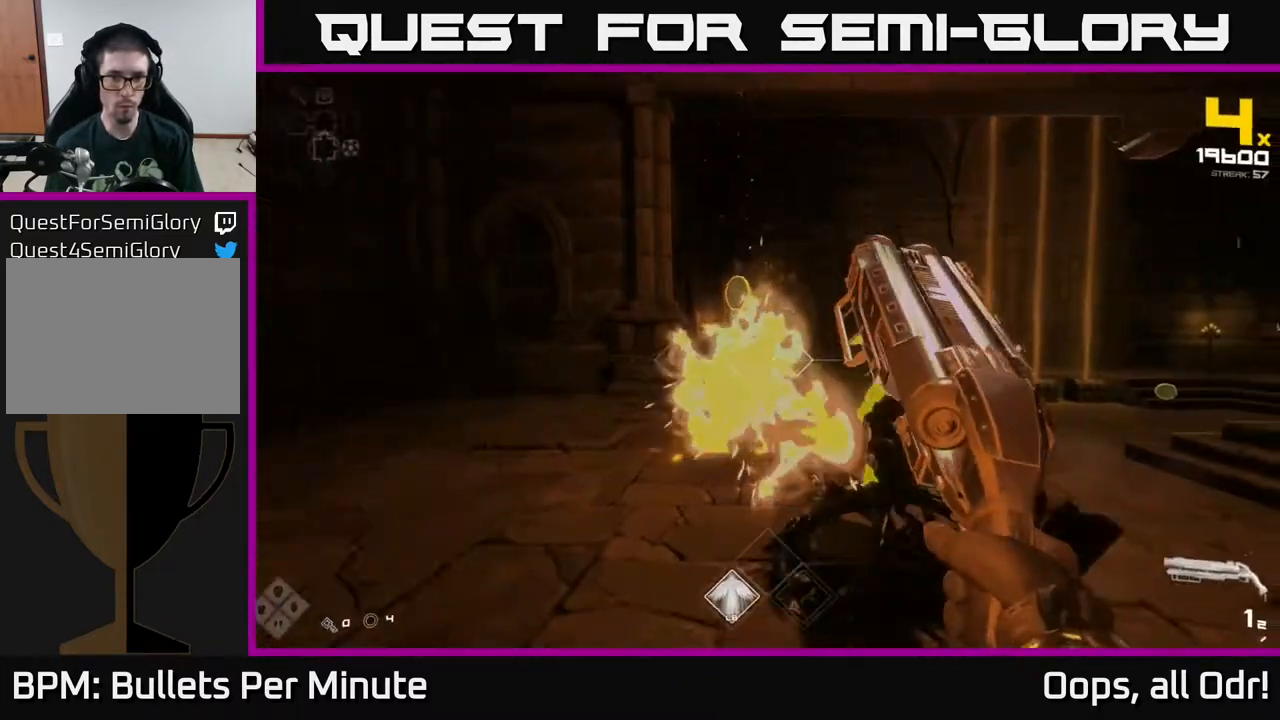
Gameplay with a controller (Xbox layout); each line is a JSON object with the inputs held at the frame after it. "events" lists button and stick changes between this image and that frame as [ms after this image, input, new state], when the widget could be followed in between.
{"buttons": [], "left_stick": "up", "right_stick": "right", "events": [[33, "right_stick", "right"], [133, "left_stick", "left"], [317, "left_stick", "up-left"], [333, "right_stick", "center"], [467, "left_stick", "up"], [467, "right_stick", "right"]]}
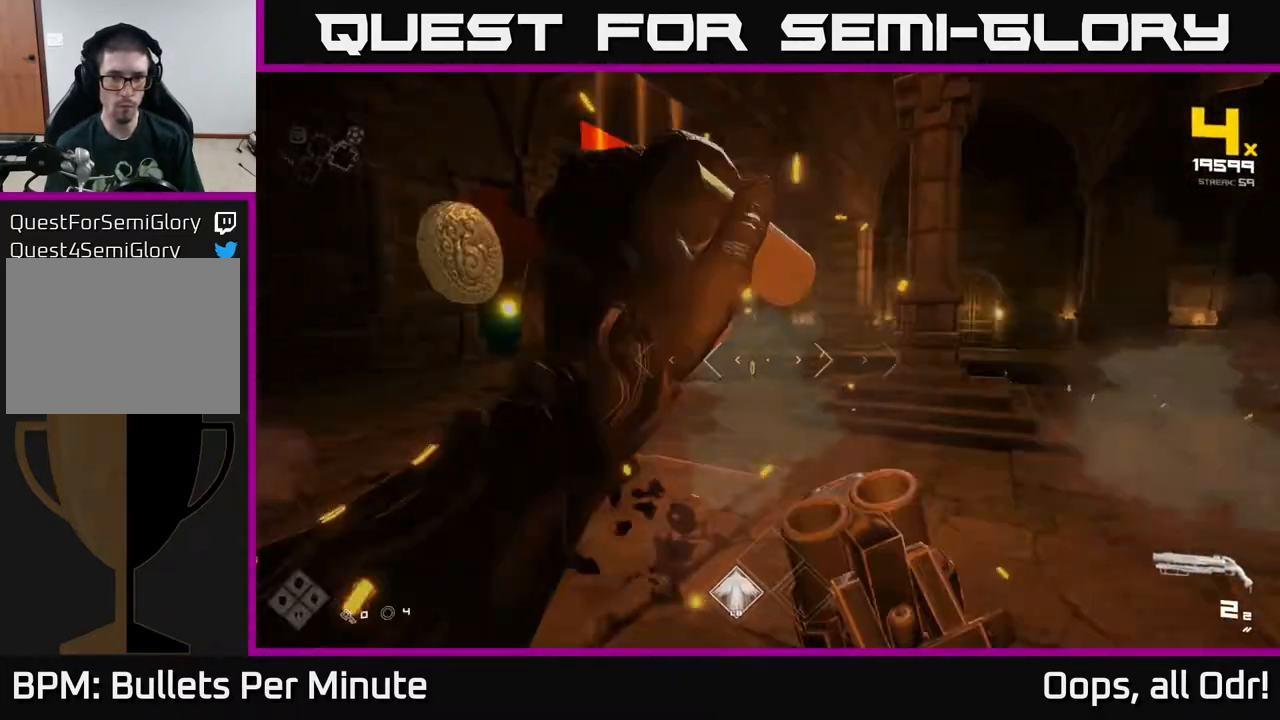
{"buttons": [], "left_stick": "left", "right_stick": "left", "events": [[67, "left_stick", "up-left"], [183, "right_stick", "center"], [333, "left_stick", "left"], [500, "right_stick", "left"]]}
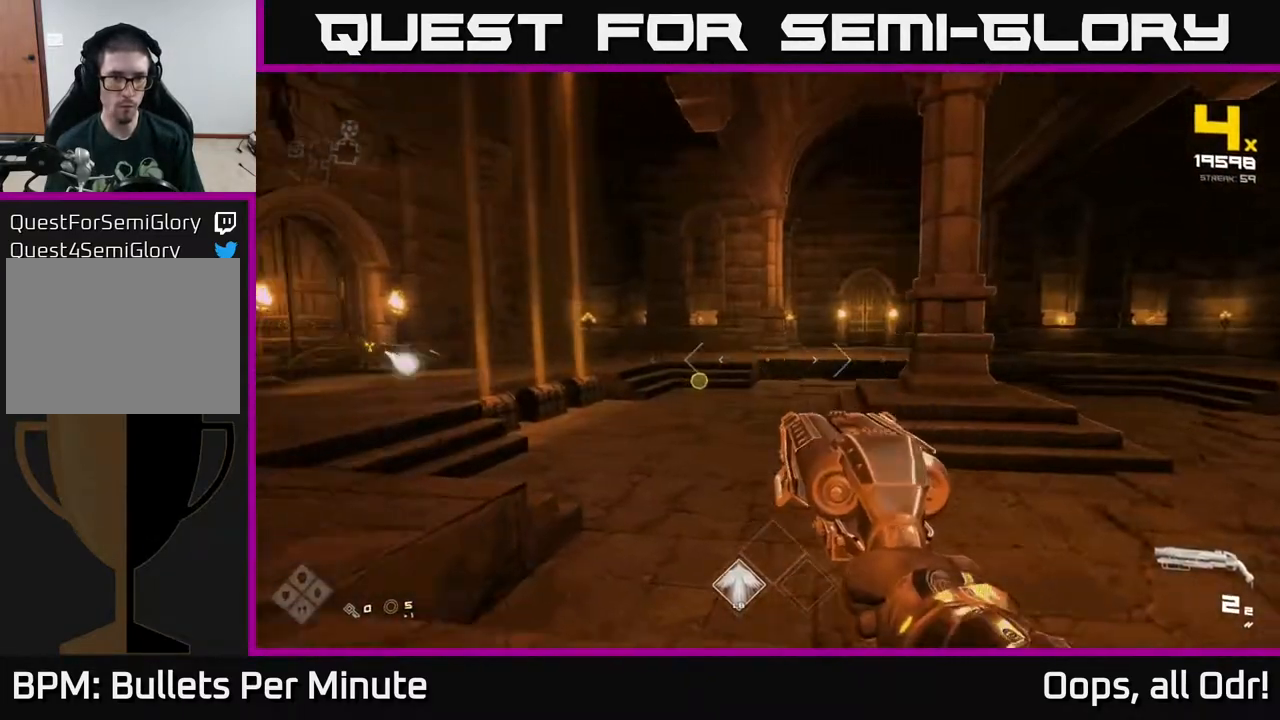
{"buttons": ["R2"], "left_stick": "center", "right_stick": "center", "events": [[150, "right_stick", "center"], [400, "left_stick", "center"], [467, "R2", "down"]]}
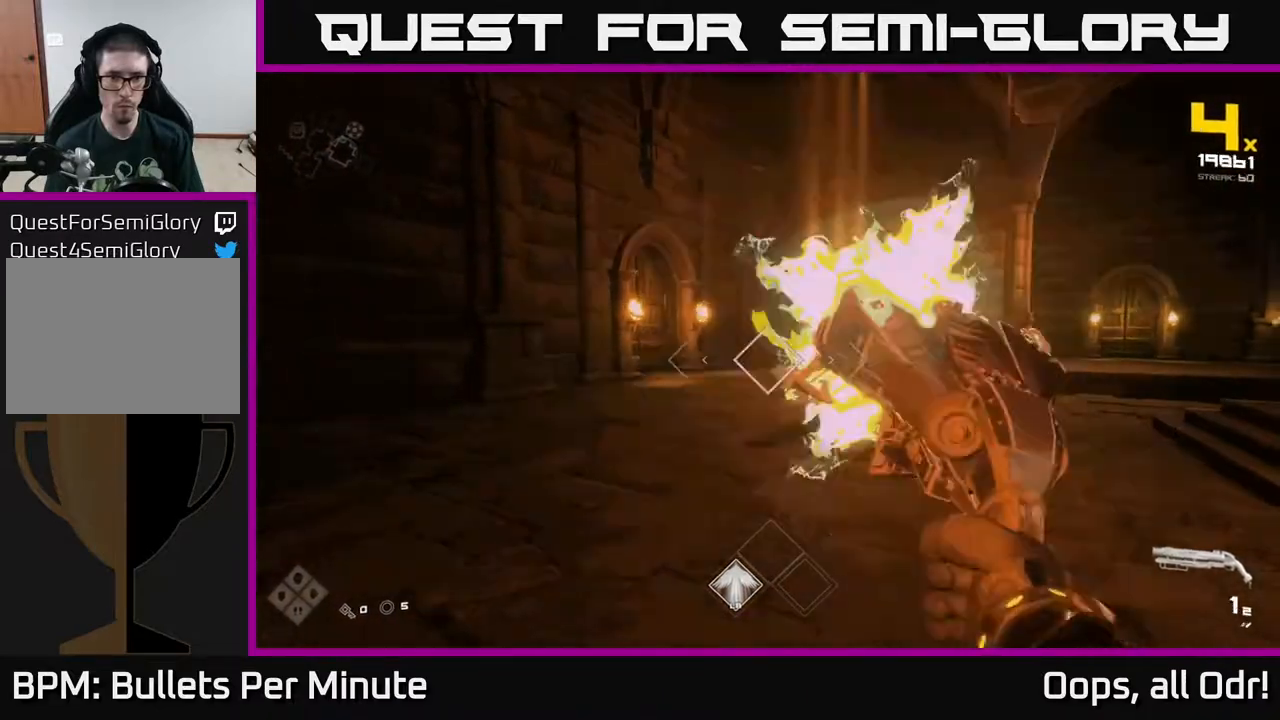
{"buttons": [], "left_stick": "left", "right_stick": "center", "events": [[67, "R2", "up"], [67, "left_stick", "up"], [217, "left_stick", "up-left"], [467, "left_stick", "left"]]}
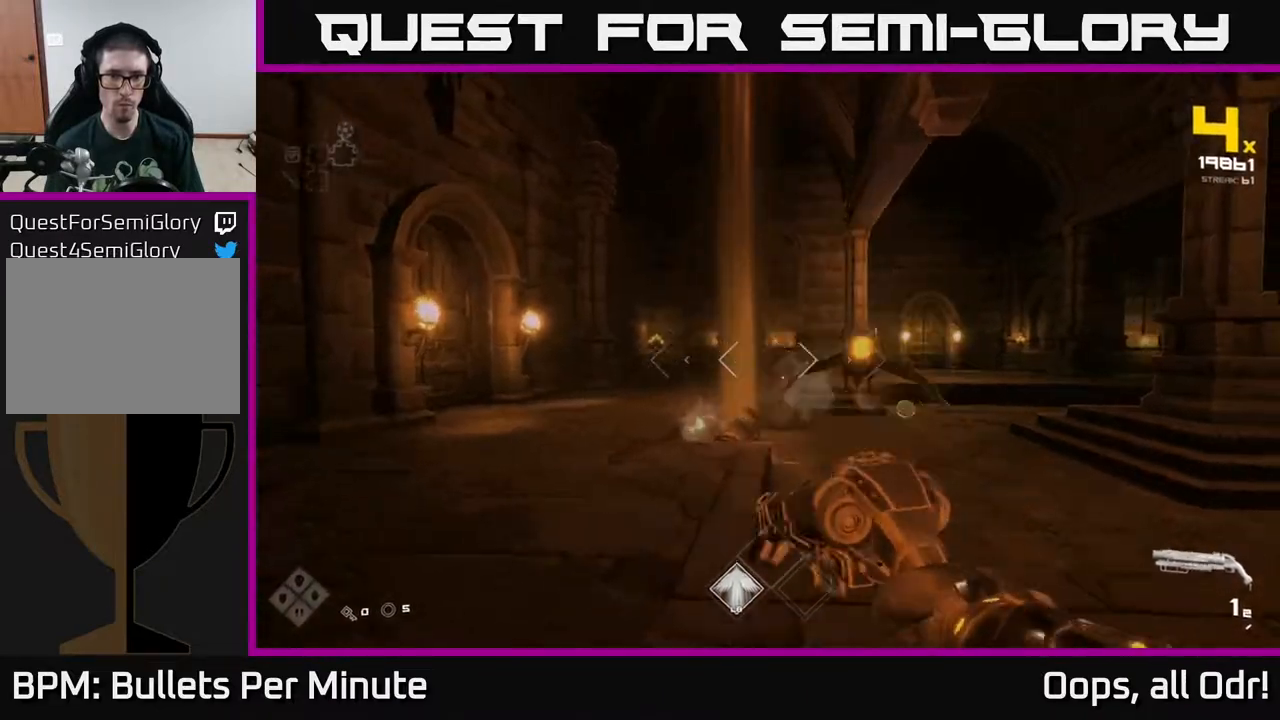
{"buttons": ["R2"], "left_stick": "left", "right_stick": "center", "events": [[67, "right_stick", "right"], [383, "right_stick", "center"], [483, "R2", "down"]]}
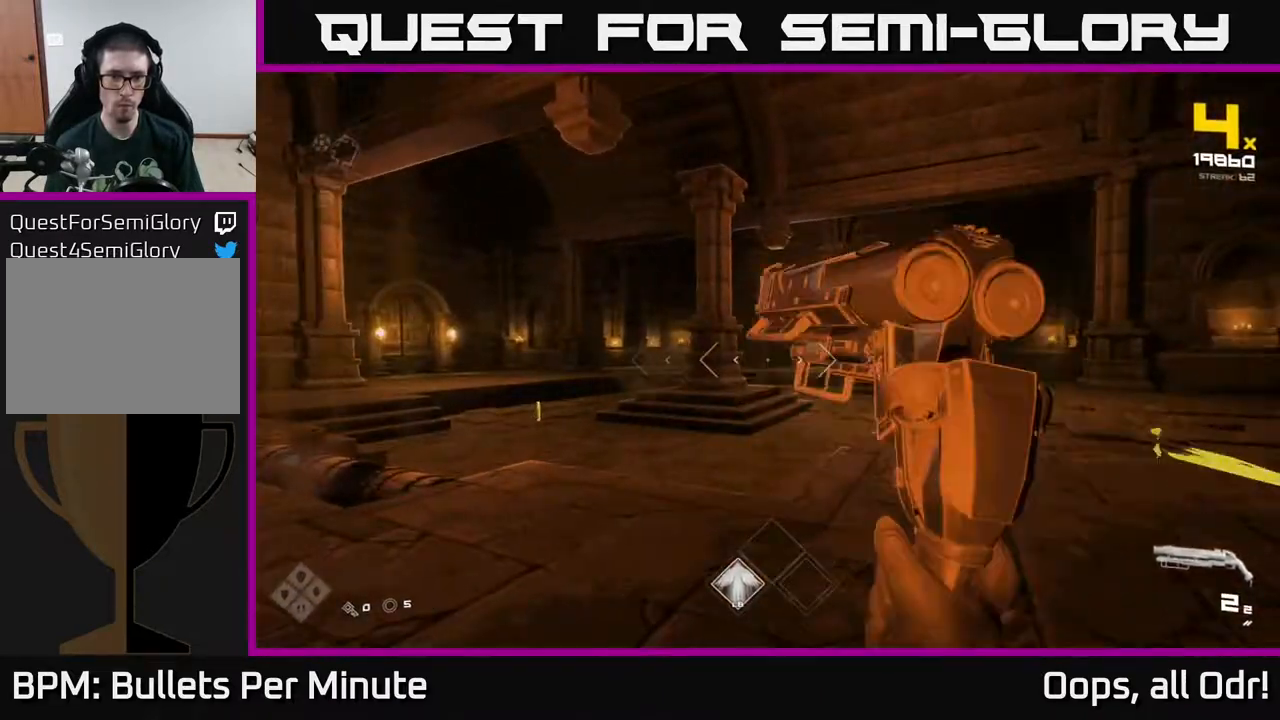
{"buttons": [], "left_stick": "center", "right_stick": "center", "events": [[50, "right_stick", "right"], [100, "R2", "up"], [100, "left_stick", "center"], [250, "right_stick", "center"], [300, "left_stick", "up"], [500, "left_stick", "center"]]}
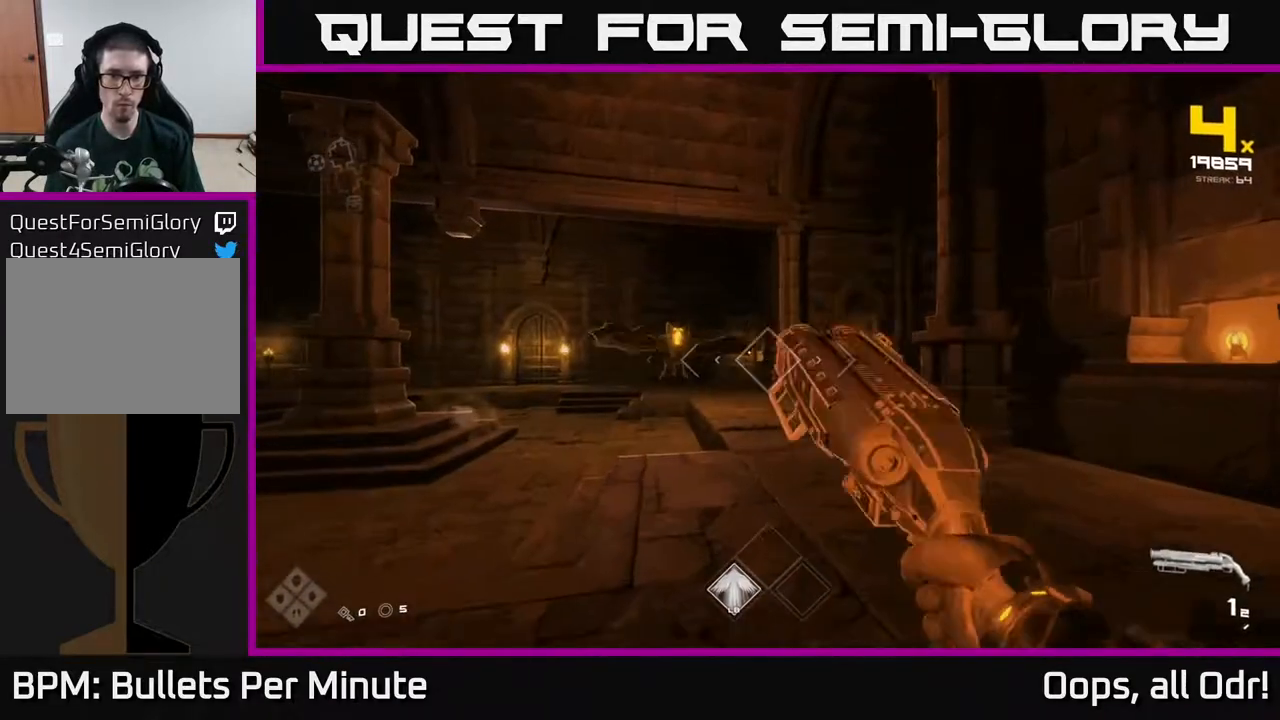
{"buttons": ["R2"], "left_stick": "down-left", "right_stick": "right", "events": [[100, "left_stick", "left"], [267, "left_stick", "center"], [450, "left_stick", "down-left"], [467, "right_stick", "right"], [483, "R2", "down"]]}
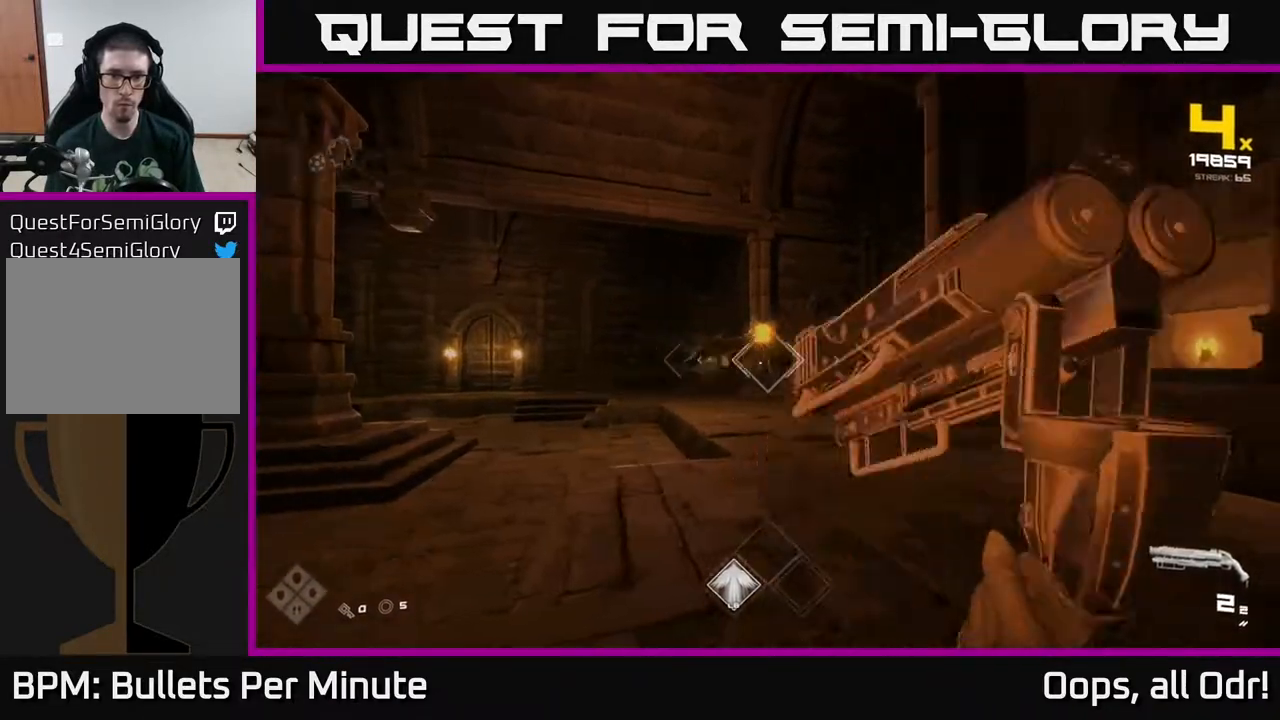
{"buttons": [], "left_stick": "up", "right_stick": "center"}
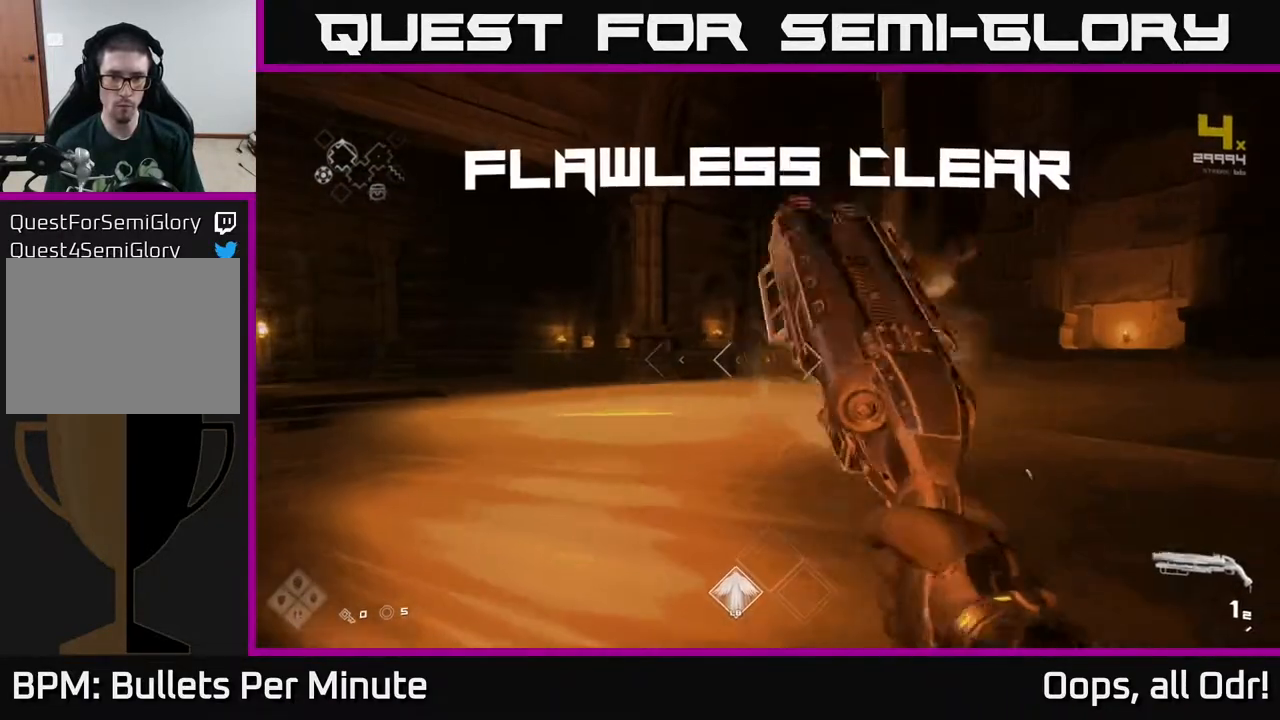
{"buttons": [], "left_stick": "up", "right_stick": "left", "events": [[217, "left_stick", "up-right"], [250, "right_stick", "left"], [483, "left_stick", "up"]]}
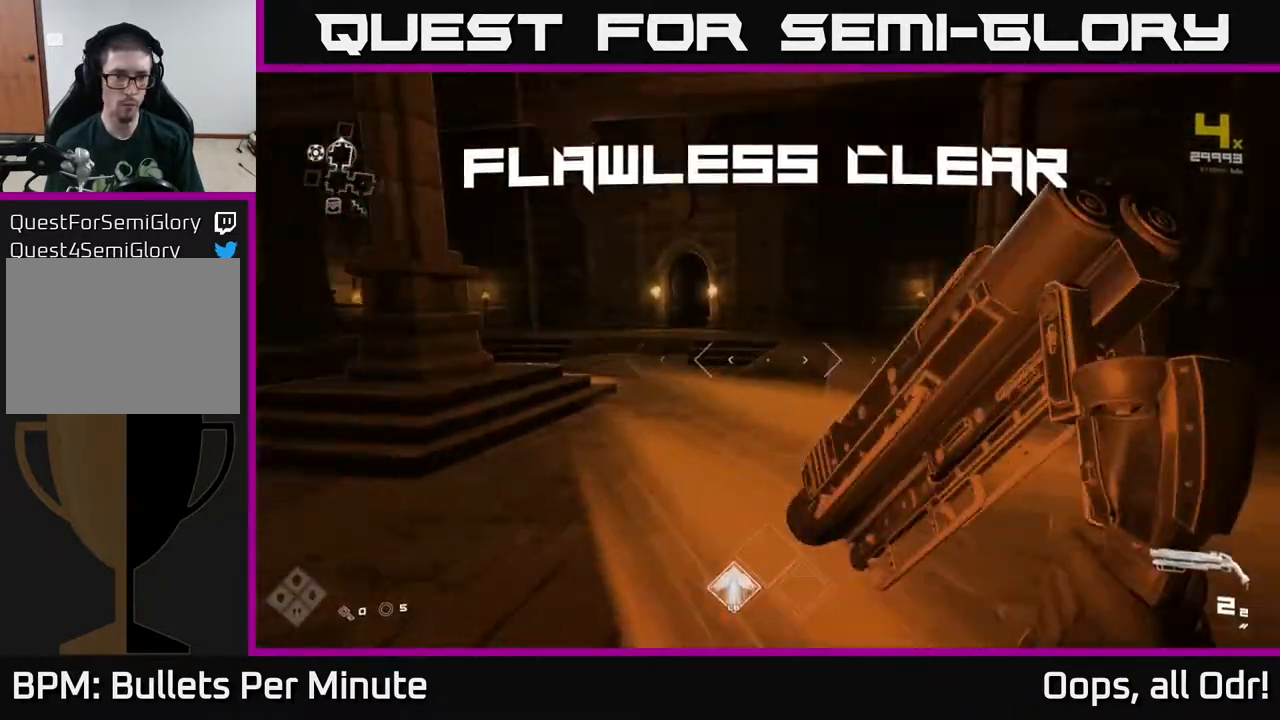
{"buttons": ["L1"], "left_stick": "up", "right_stick": "center", "events": [[400, "right_stick", "center"], [450, "L1", "down"]]}
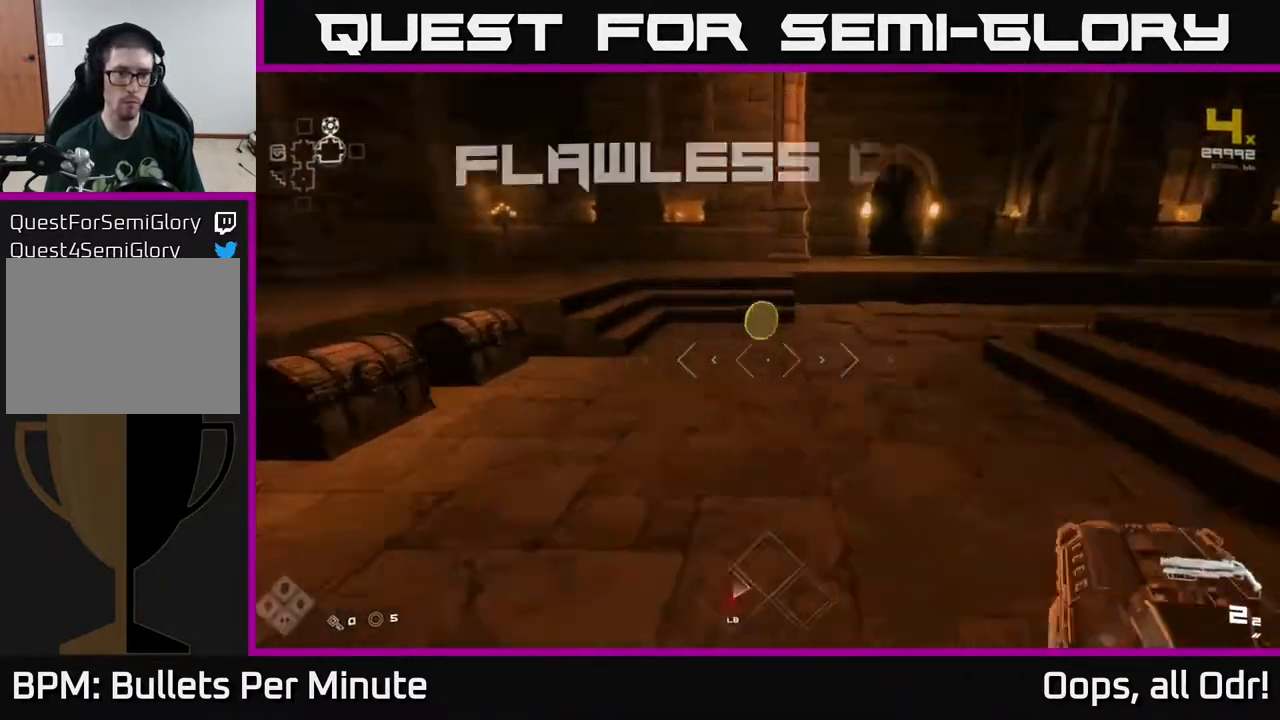
{"buttons": [], "left_stick": "up-right", "right_stick": "right", "events": [[267, "right_stick", "right"], [333, "L1", "up"], [400, "left_stick", "up-right"]]}
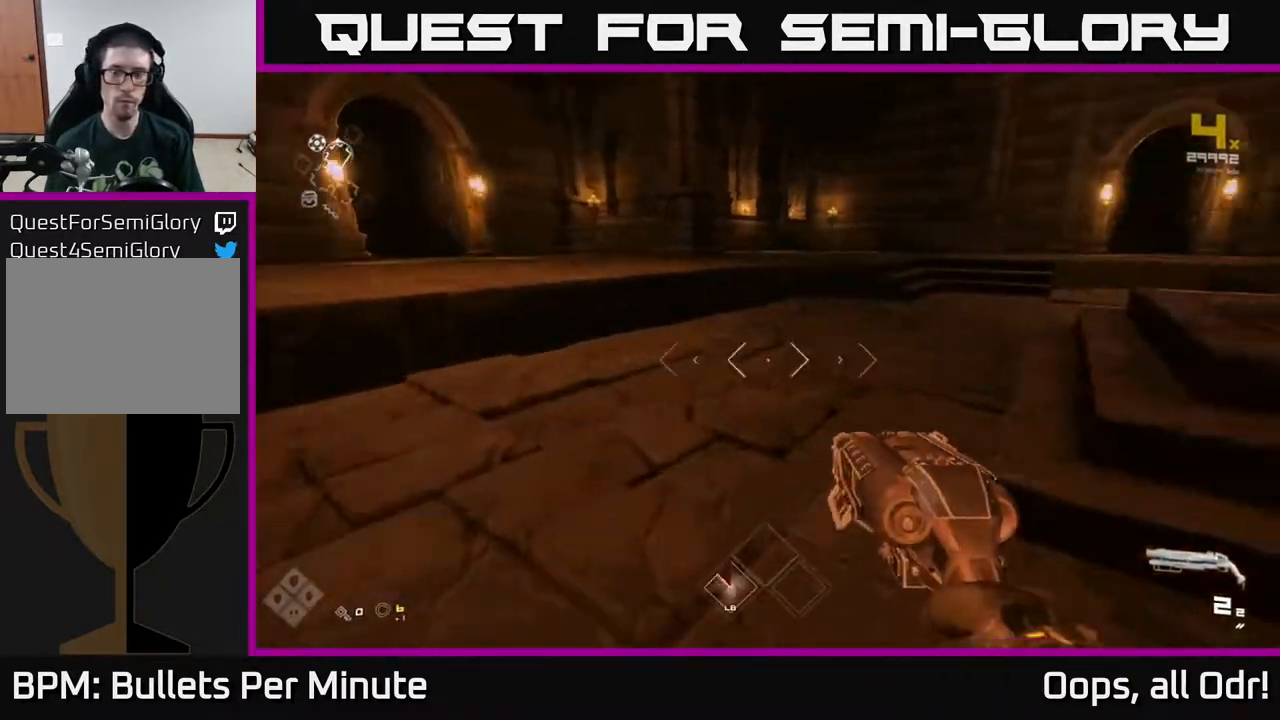
{"buttons": [], "left_stick": "up-left", "right_stick": "center", "events": [[83, "left_stick", "up"], [283, "left_stick", "up-left"], [500, "right_stick", "center"]]}
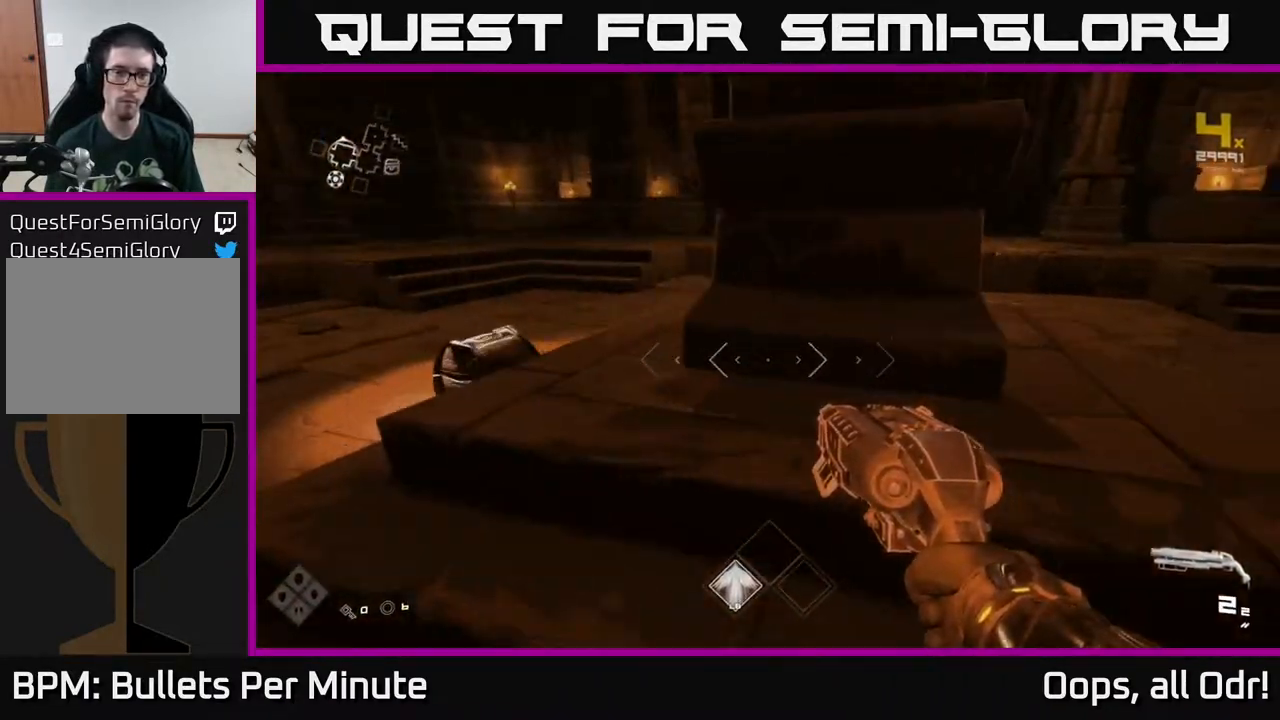
{"buttons": [], "left_stick": "center", "right_stick": "center", "events": [[167, "right_stick", "right"], [267, "right_stick", "center"], [367, "X", "down"], [367, "left_stick", "center"], [483, "X", "up"]]}
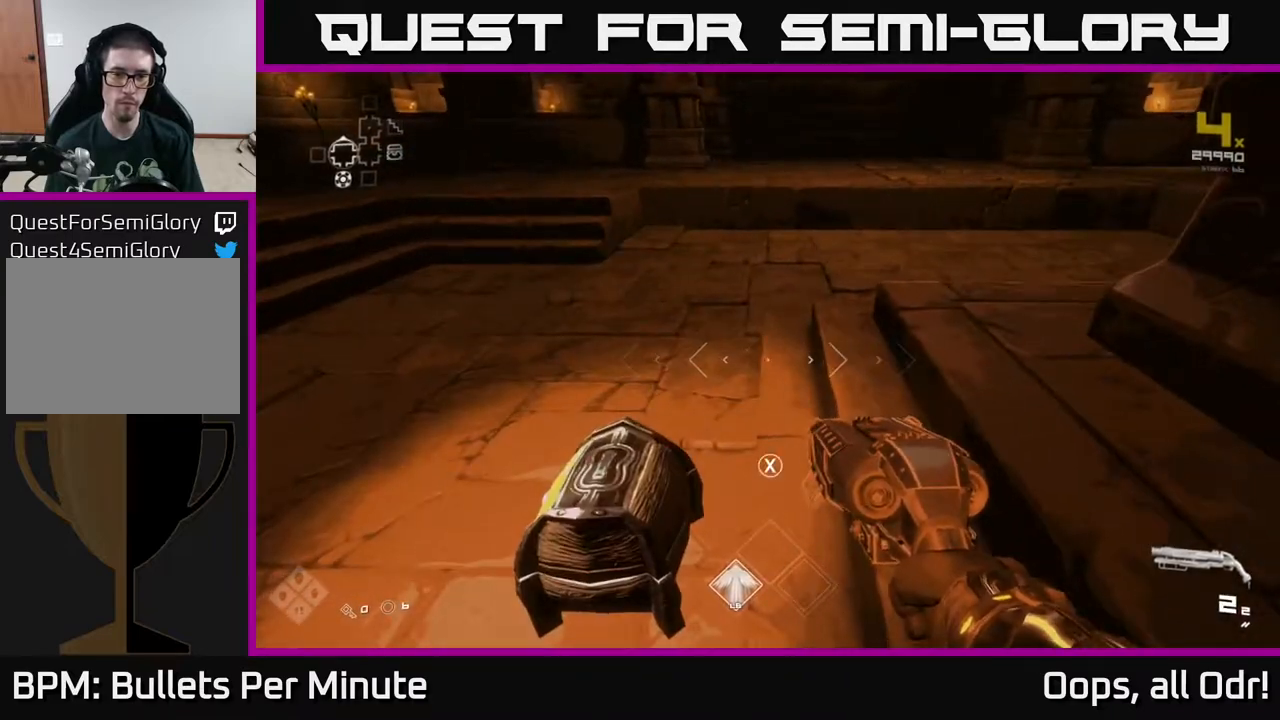
{"buttons": [], "left_stick": "center", "right_stick": "center", "events": [[50, "left_stick", "left"], [100, "X", "down"], [150, "left_stick", "center"], [167, "X", "up"], [283, "X", "down"], [383, "X", "up"]]}
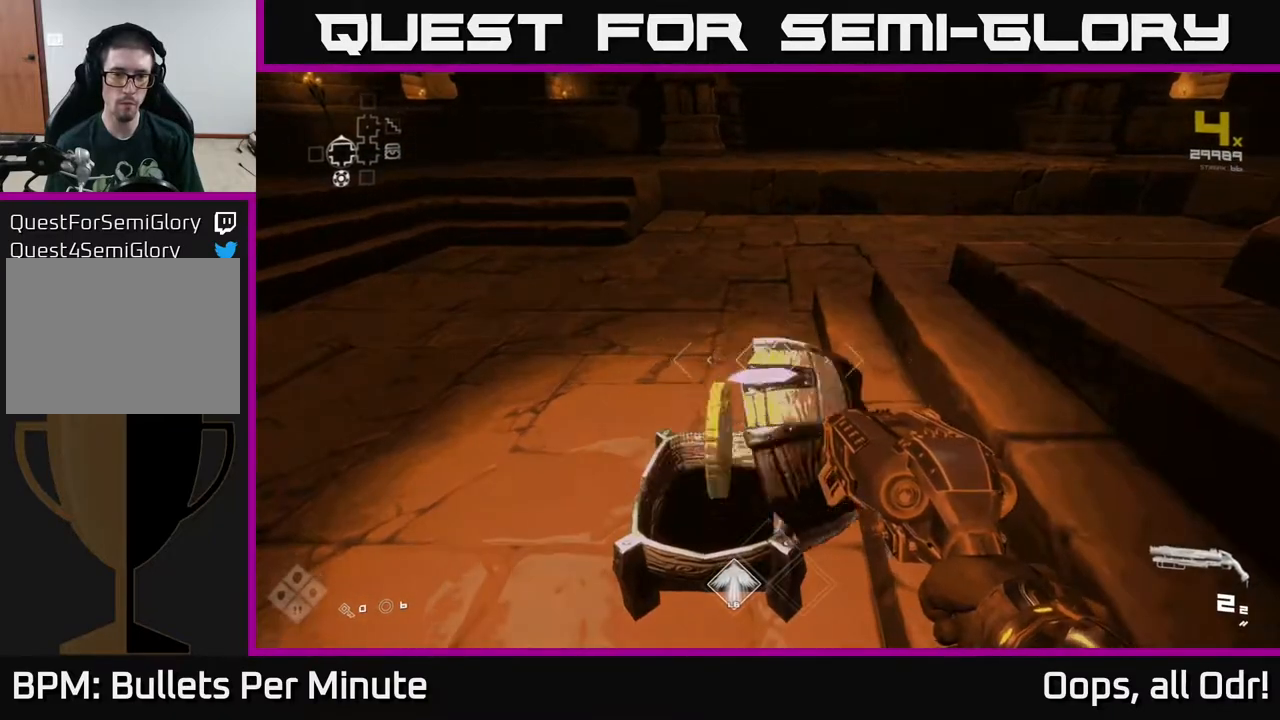
{"buttons": [], "left_stick": "up-left", "right_stick": "right", "events": [[117, "left_stick", "up"], [267, "right_stick", "right"], [400, "left_stick", "up-left"]]}
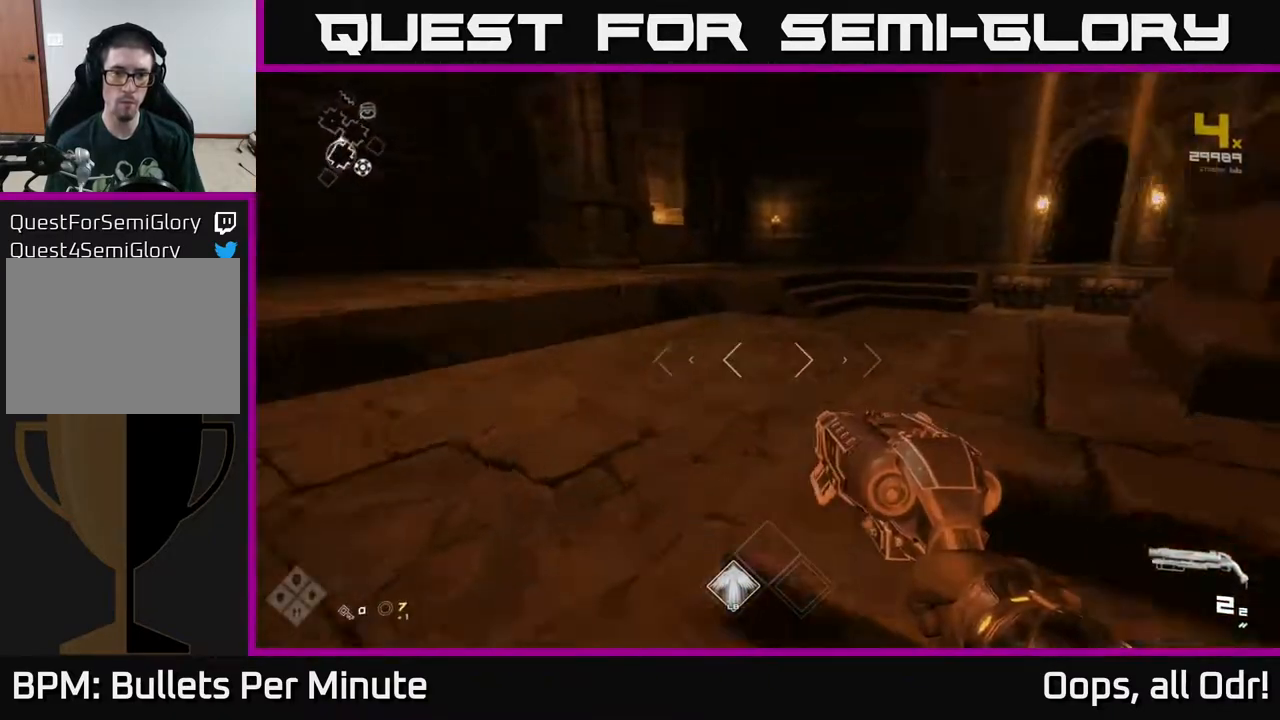
{"buttons": [], "left_stick": "up", "right_stick": "center", "events": [[383, "right_stick", "center"], [417, "left_stick", "up"]]}
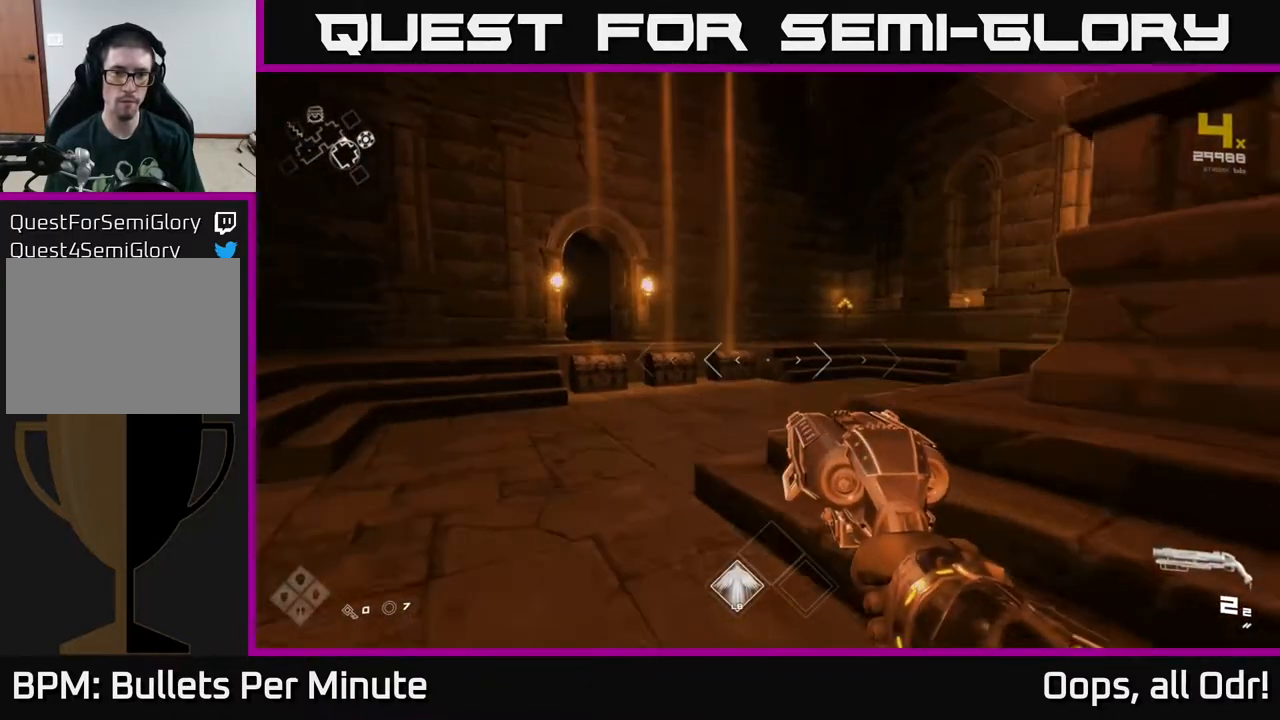
{"buttons": [], "left_stick": "center", "right_stick": "left", "events": [[383, "left_stick", "center"], [433, "right_stick", "left"]]}
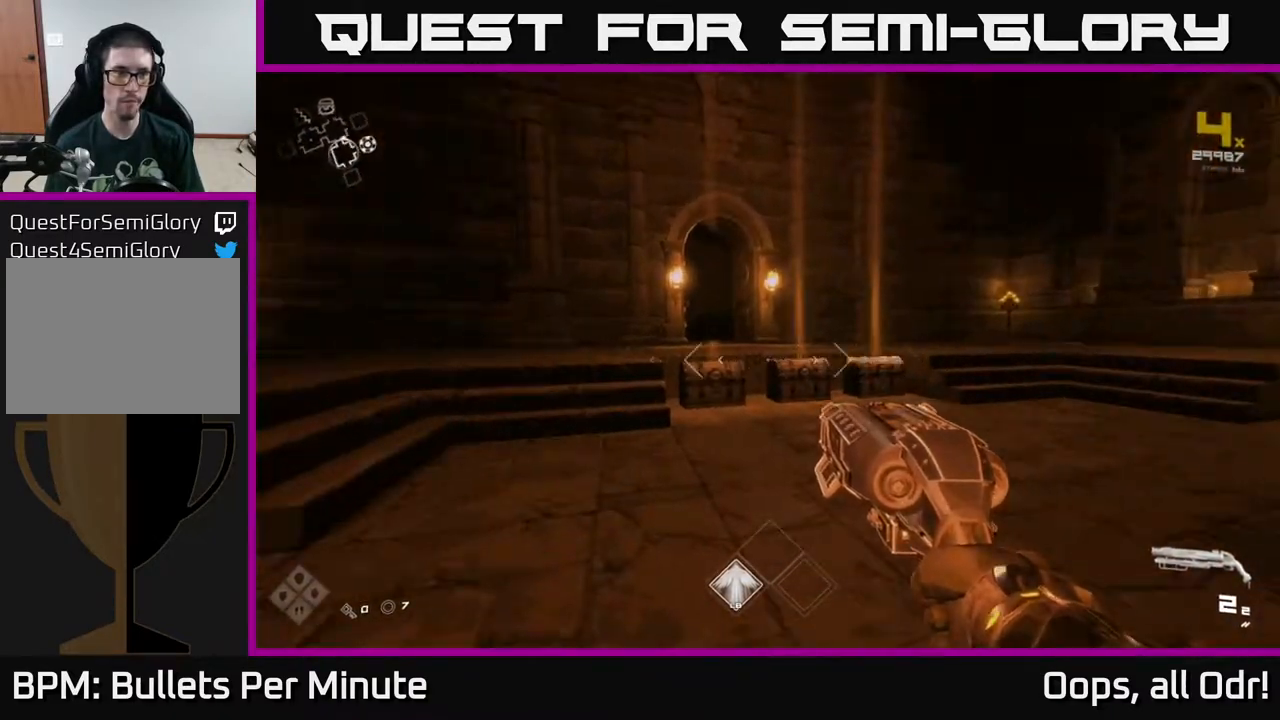
{"buttons": [], "left_stick": "up-left", "right_stick": "left", "events": [[150, "left_stick", "down"], [250, "left_stick", "down-left"], [383, "left_stick", "left"], [483, "left_stick", "up-left"]]}
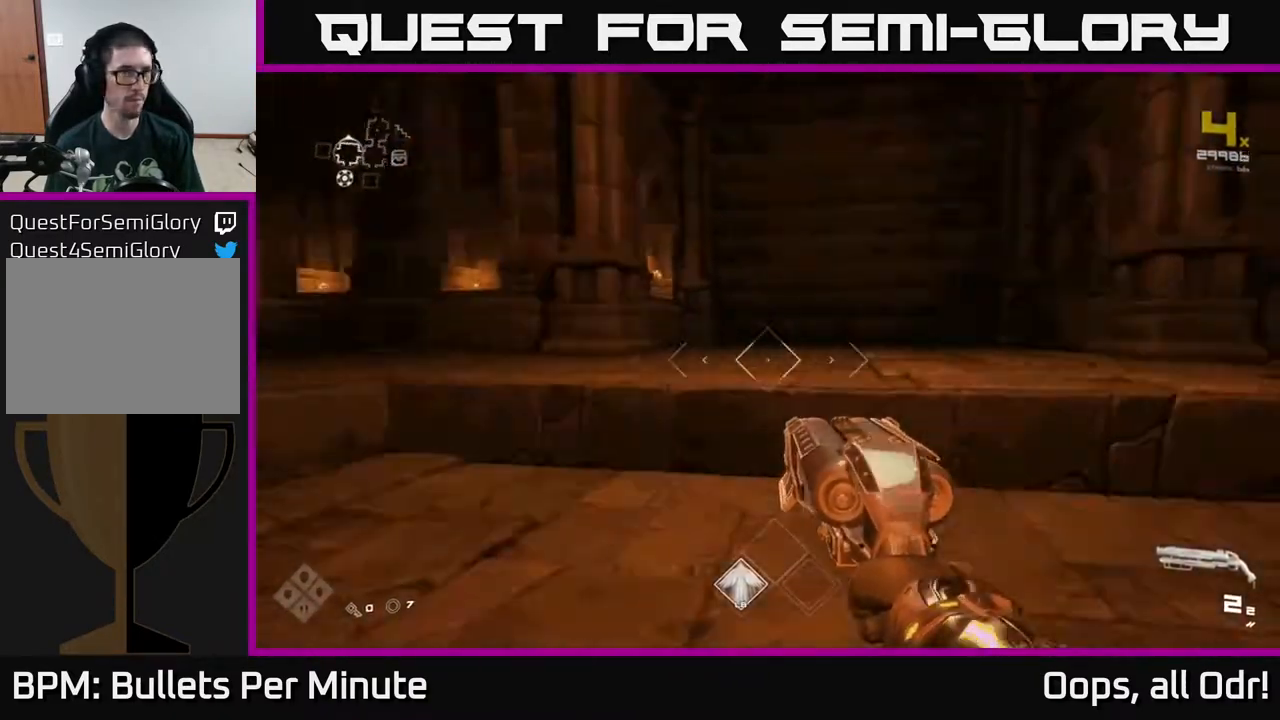
{"buttons": ["L1"], "left_stick": "up", "right_stick": "center", "events": [[267, "left_stick", "up"], [383, "L1", "down"], [450, "right_stick", "center"]]}
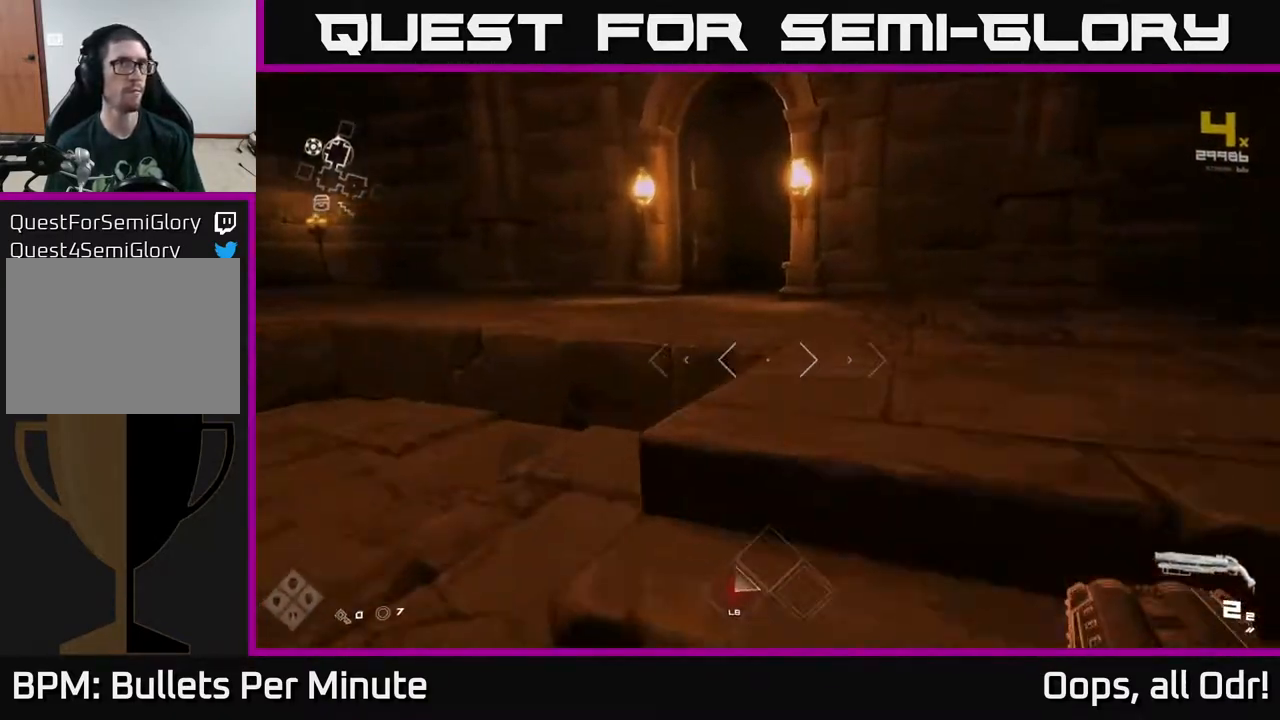
{"buttons": [], "left_stick": "up", "right_stick": "center", "events": [[83, "A", "down"], [83, "L1", "up"], [200, "A", "up"]]}
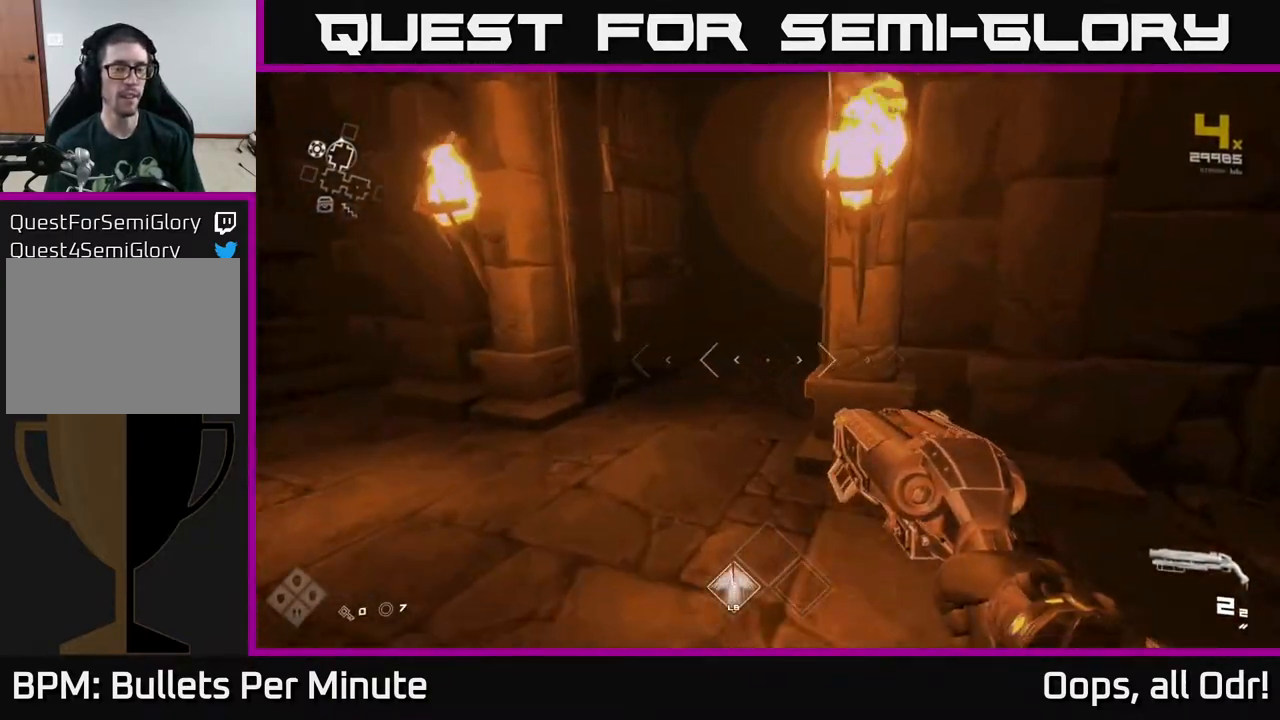
{"buttons": [], "left_stick": "up", "right_stick": "center", "events": [[83, "left_stick", "up-left"], [233, "left_stick", "up"], [283, "right_stick", "right"], [417, "right_stick", "center"]]}
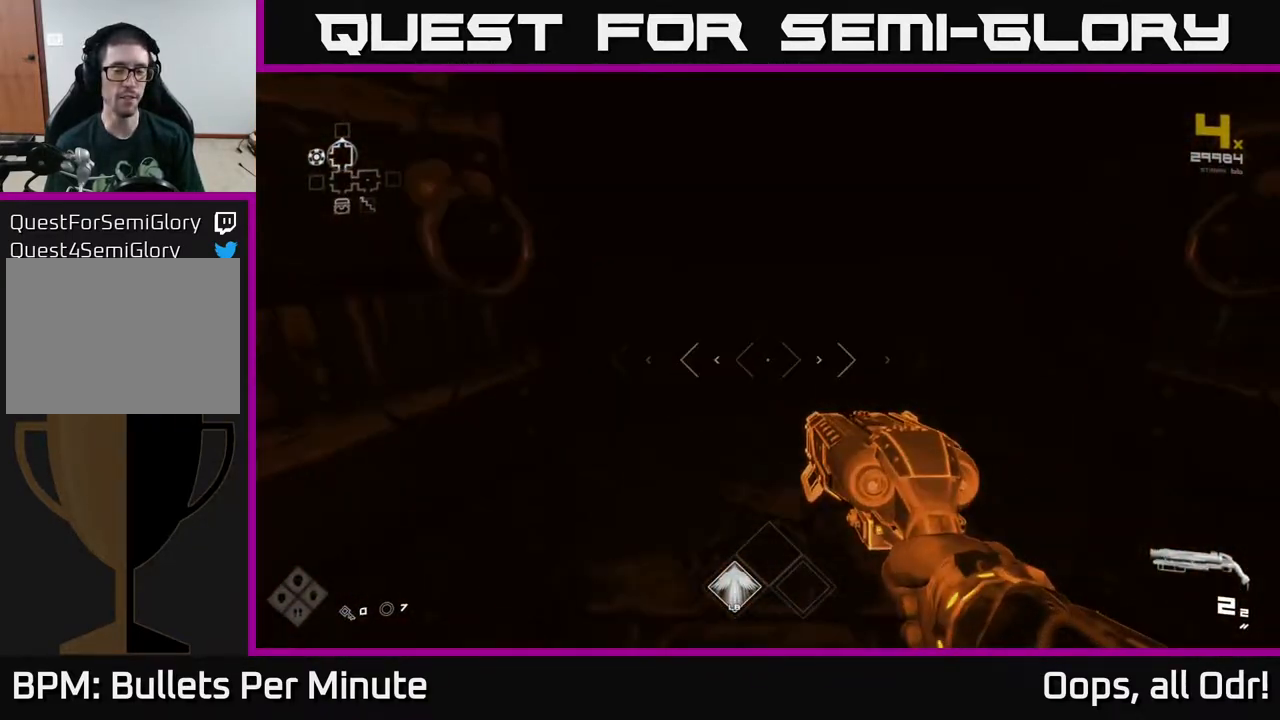
{"buttons": [], "left_stick": "up", "right_stick": "center", "events": []}
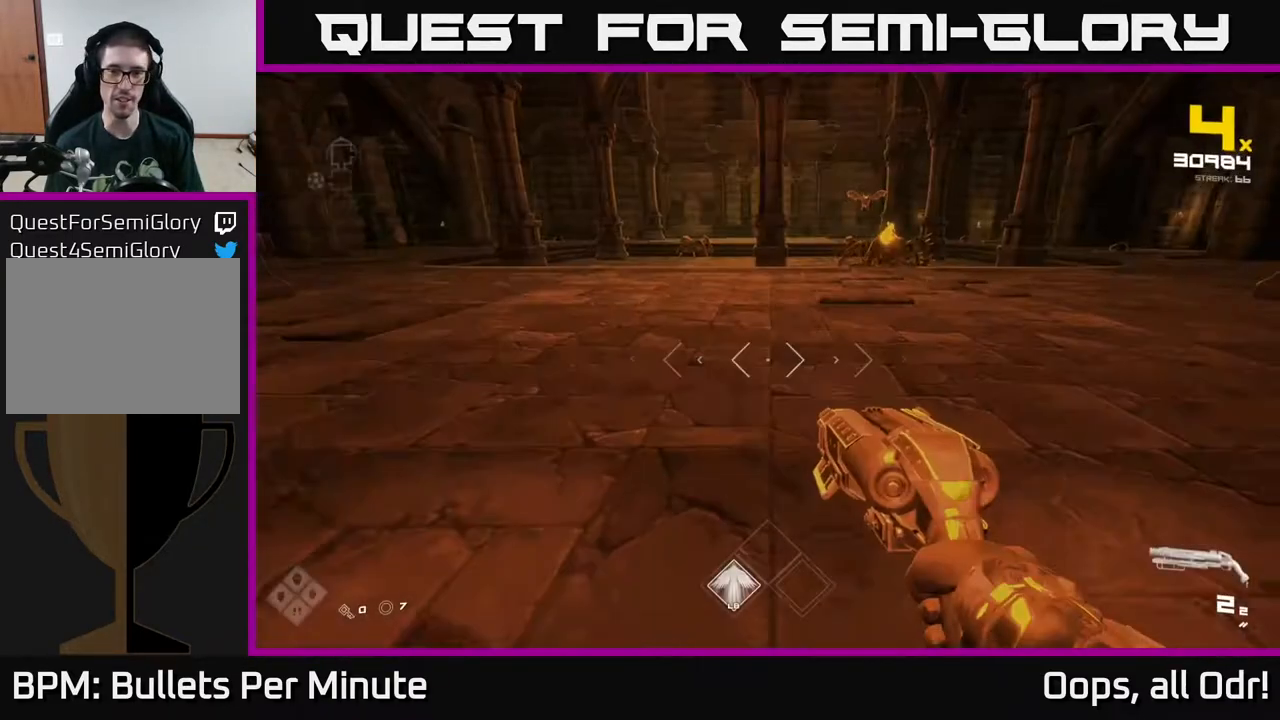
{"buttons": [], "left_stick": "up", "right_stick": "center", "events": [[267, "right_stick", "up-right"], [417, "right_stick", "center"]]}
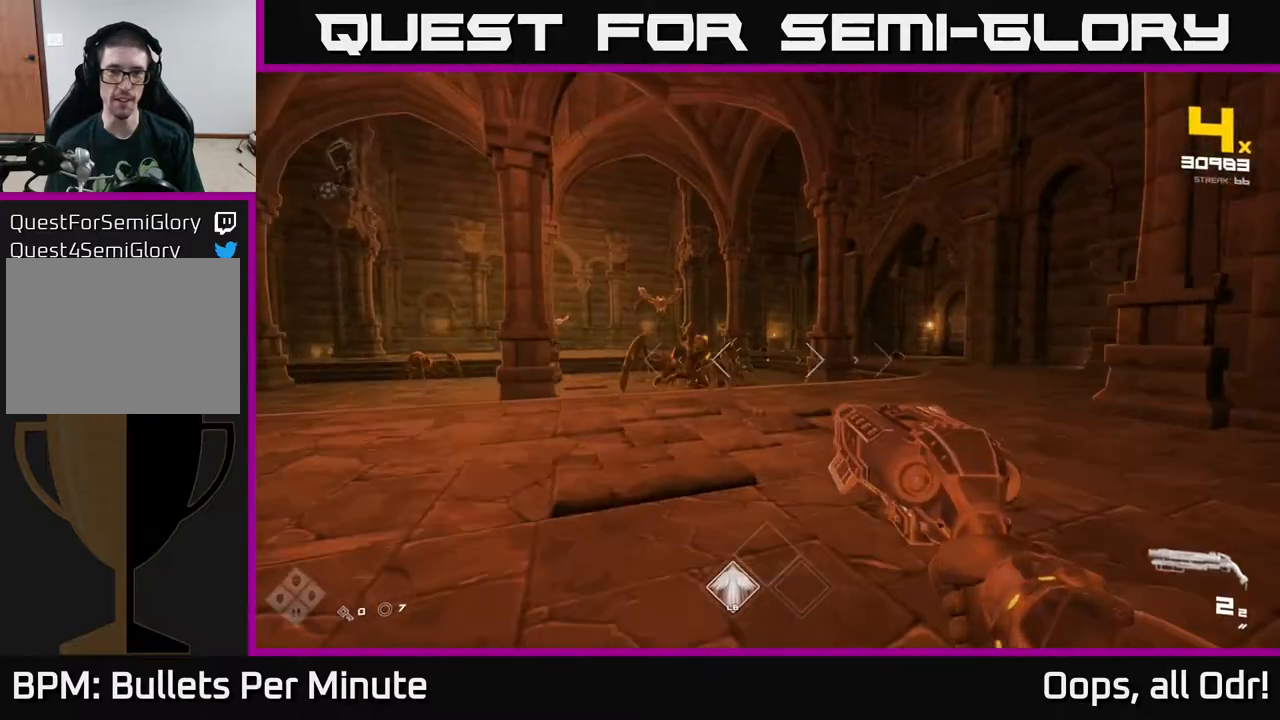
{"buttons": [], "left_stick": "center", "right_stick": "center", "events": [[133, "right_stick", "left"], [233, "right_stick", "center"], [317, "R2", "down"], [433, "R2", "up"], [467, "left_stick", "center"]]}